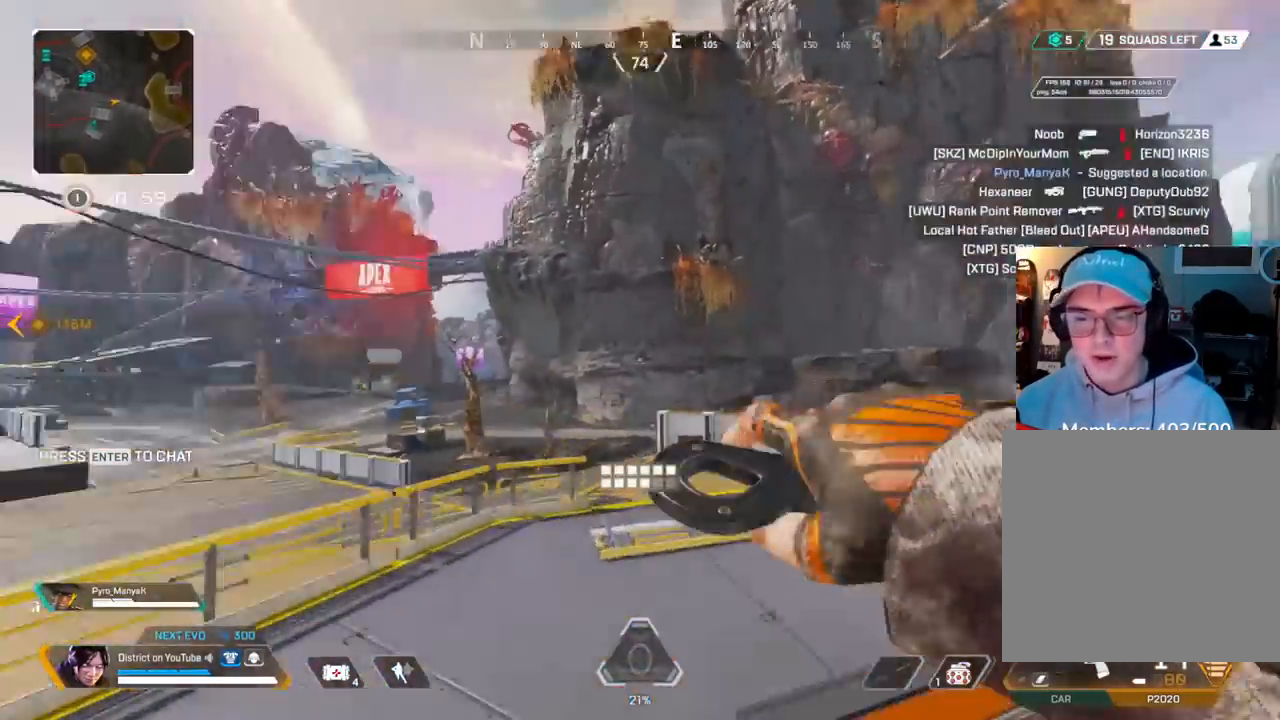
Gameplay with a controller (Xbox layout); each line is a JSON object with the inputs held at the frame after it. "events" lists button and stick changes between this image and that frame as [ms after this image, input, new state], when the widget could be followed in between.
{"buttons": [], "left_stick": "center", "right_stick": "center", "events": [[100, "right_stick", "center"]]}
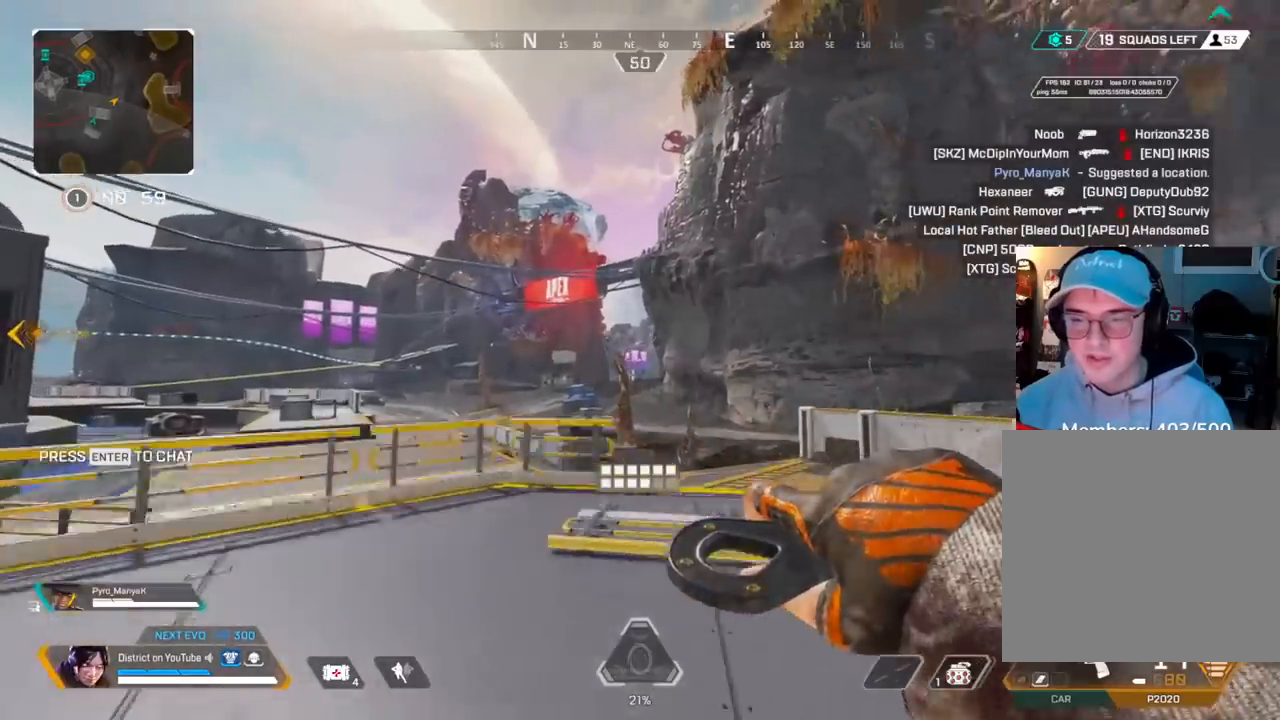
{"buttons": [], "left_stick": "center", "right_stick": "center", "events": [[117, "left_stick", "up"], [283, "left_stick", "center"], [417, "R1", "down"], [500, "R1", "up"]]}
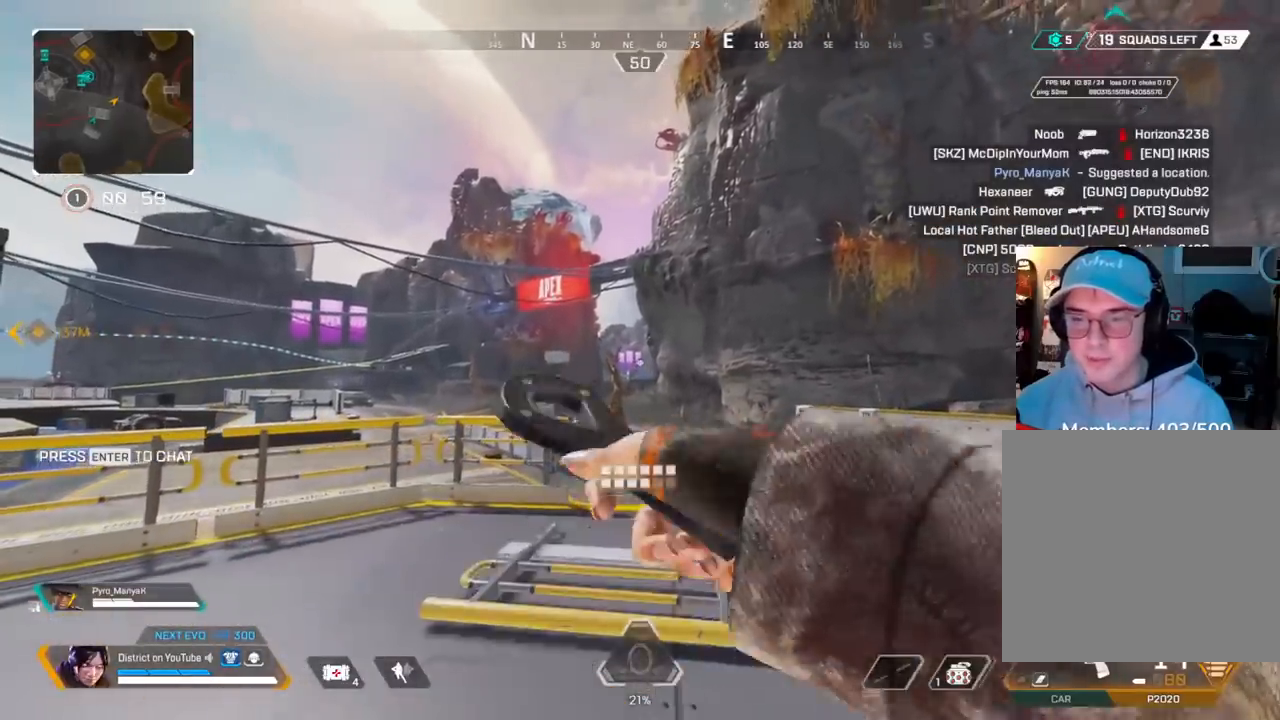
{"buttons": [], "left_stick": "up", "right_stick": "center", "events": [[83, "right_stick", "right"], [183, "left_stick", "up"], [367, "right_stick", "center"]]}
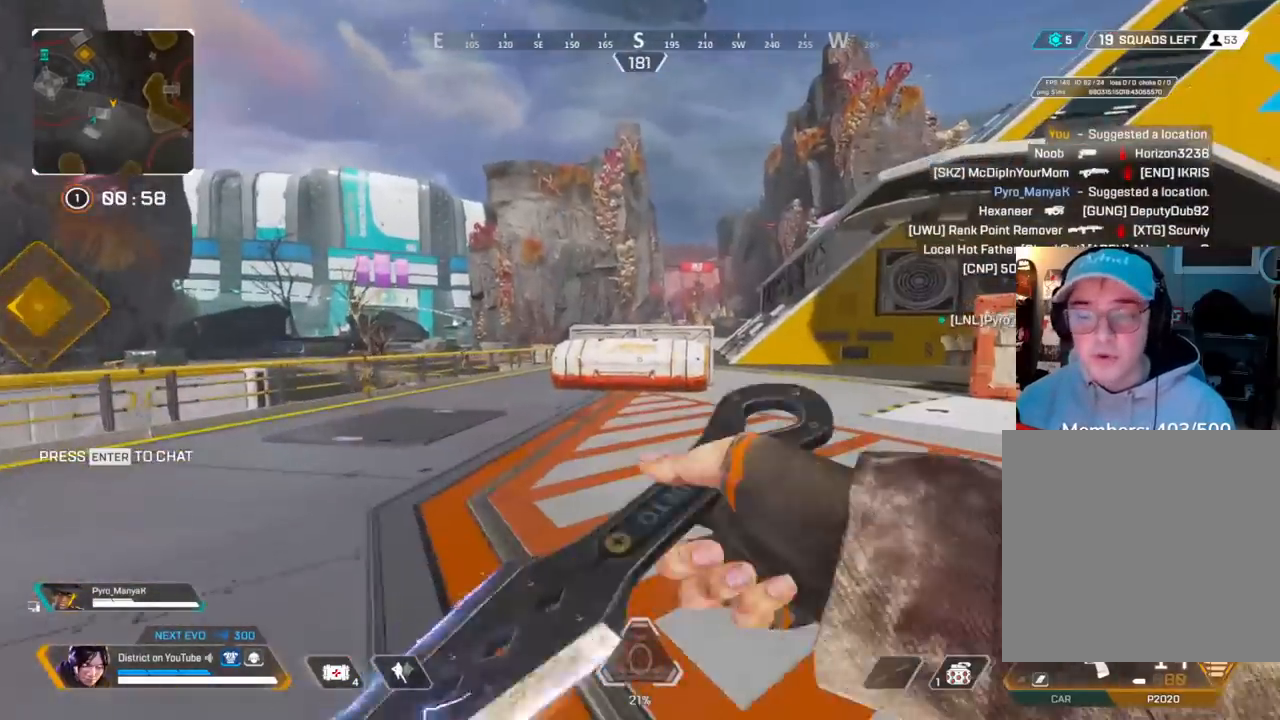
{"buttons": ["Y"], "left_stick": "up", "right_stick": "center", "events": [[333, "Y", "down"]]}
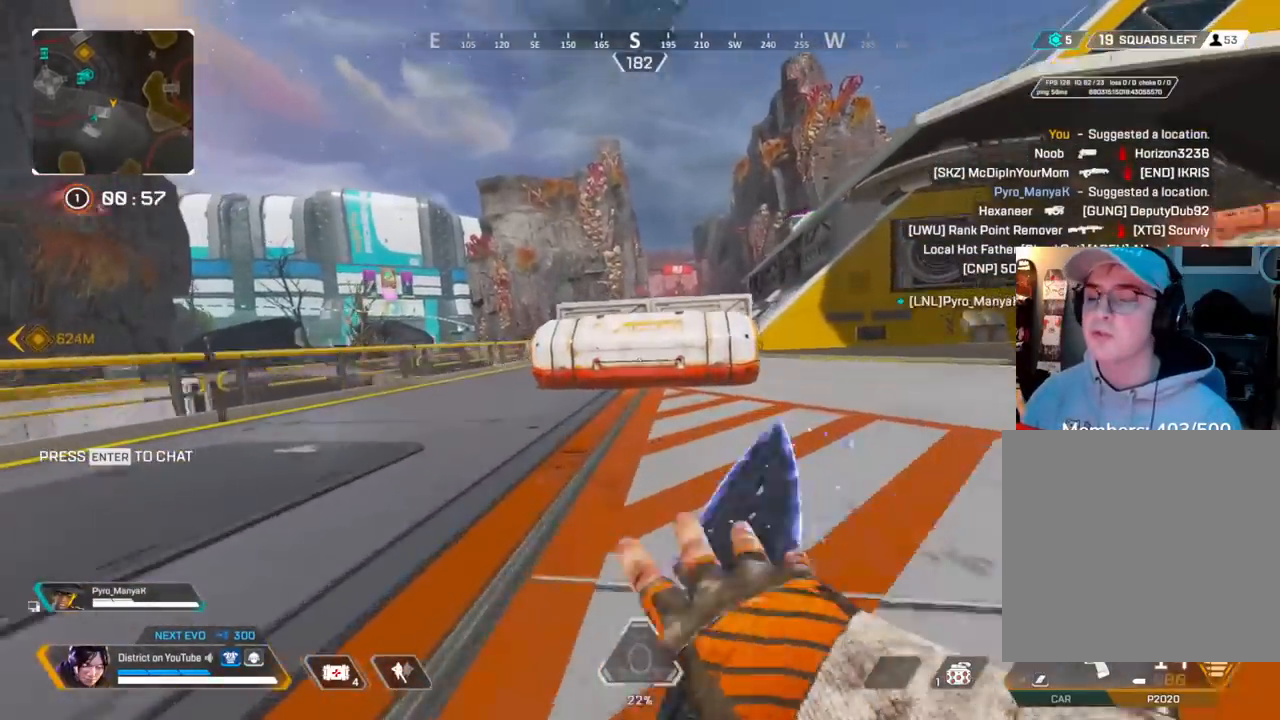
{"buttons": ["X"], "left_stick": "center", "right_stick": "center", "events": [[250, "Y", "up"], [350, "left_stick", "center"], [417, "X", "down"]]}
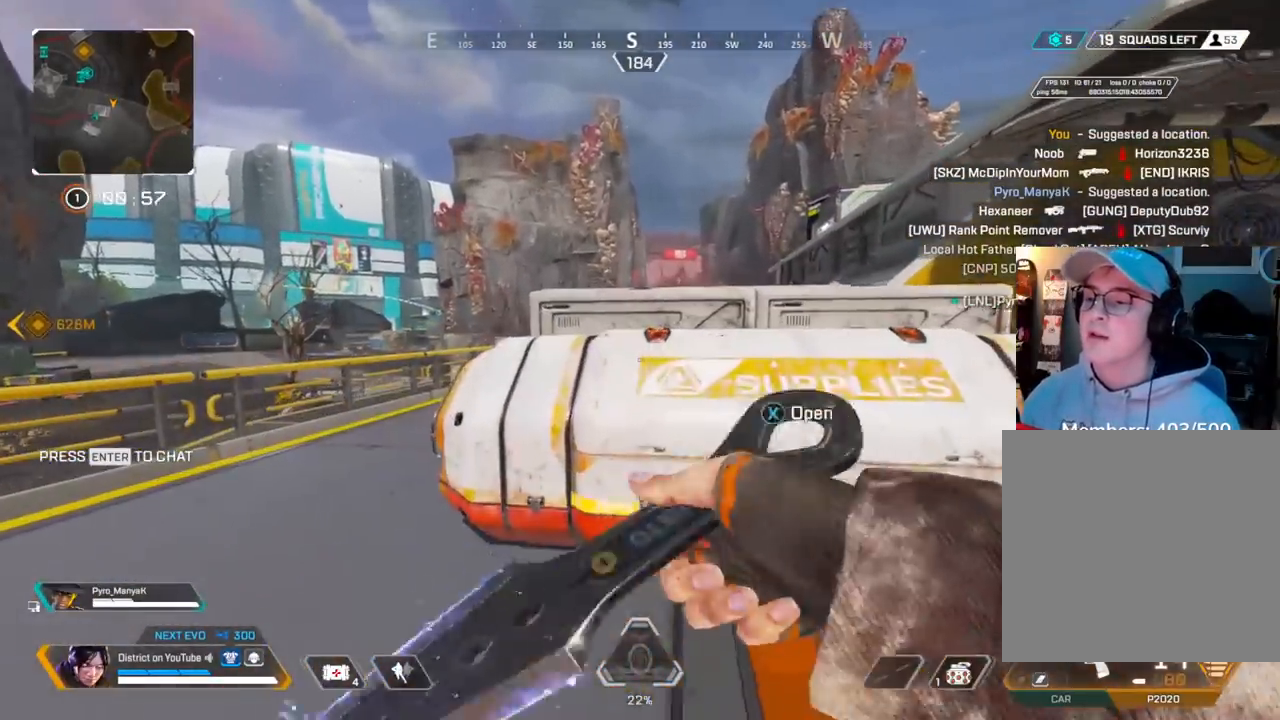
{"buttons": [], "left_stick": "center", "right_stick": "right", "events": [[33, "X", "up"], [133, "X", "down"], [183, "X", "up"], [417, "right_stick", "right"]]}
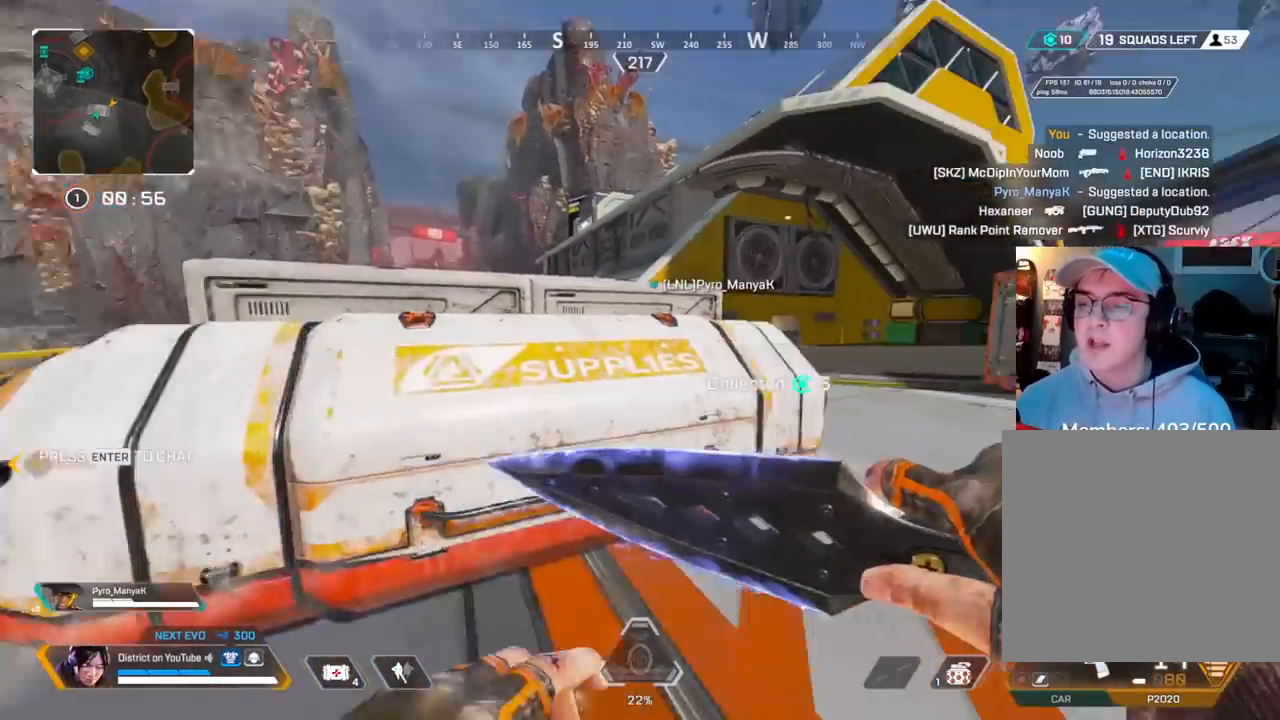
{"buttons": ["X"], "left_stick": "center", "right_stick": "center", "events": [[50, "right_stick", "center"], [333, "left_stick", "up"], [450, "left_stick", "center"], [483, "X", "down"]]}
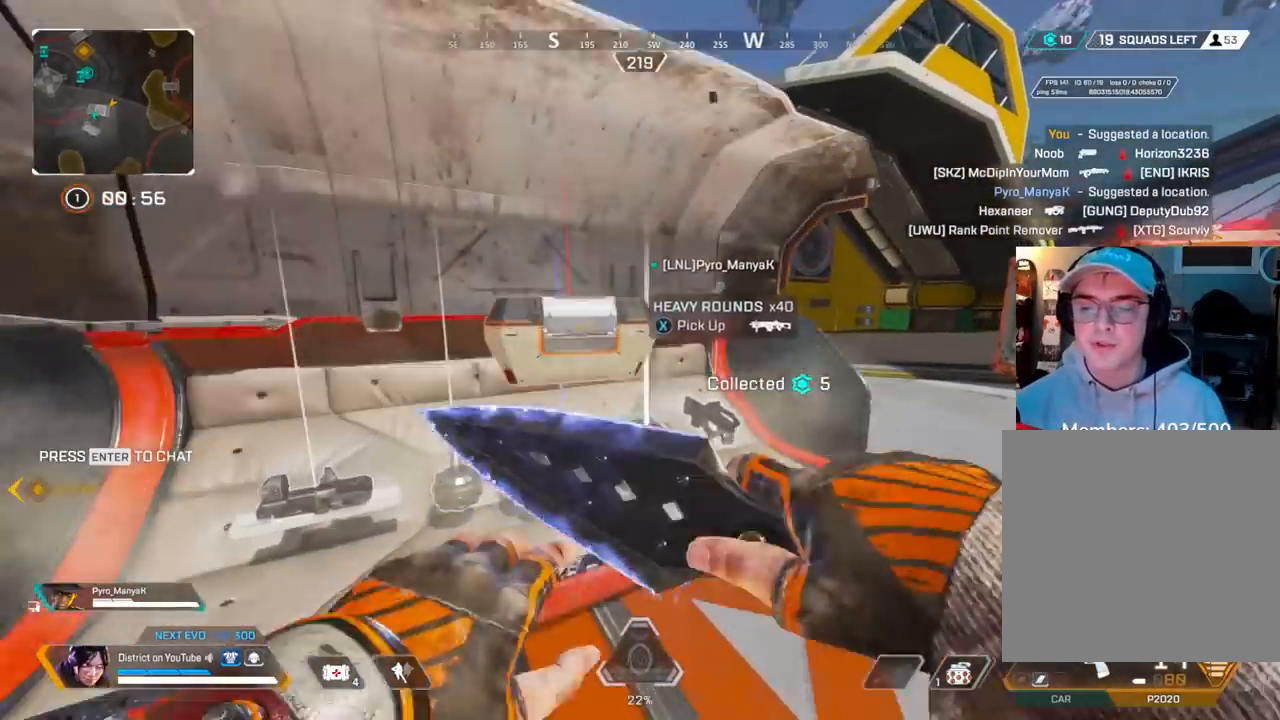
{"buttons": [], "left_stick": "center", "right_stick": "center", "events": [[117, "X", "up"], [133, "left_stick", "up-right"], [217, "X", "down"], [233, "left_stick", "up-left"], [300, "X", "up"], [317, "left_stick", "down-left"], [383, "X", "down"], [467, "X", "up"], [483, "left_stick", "center"]]}
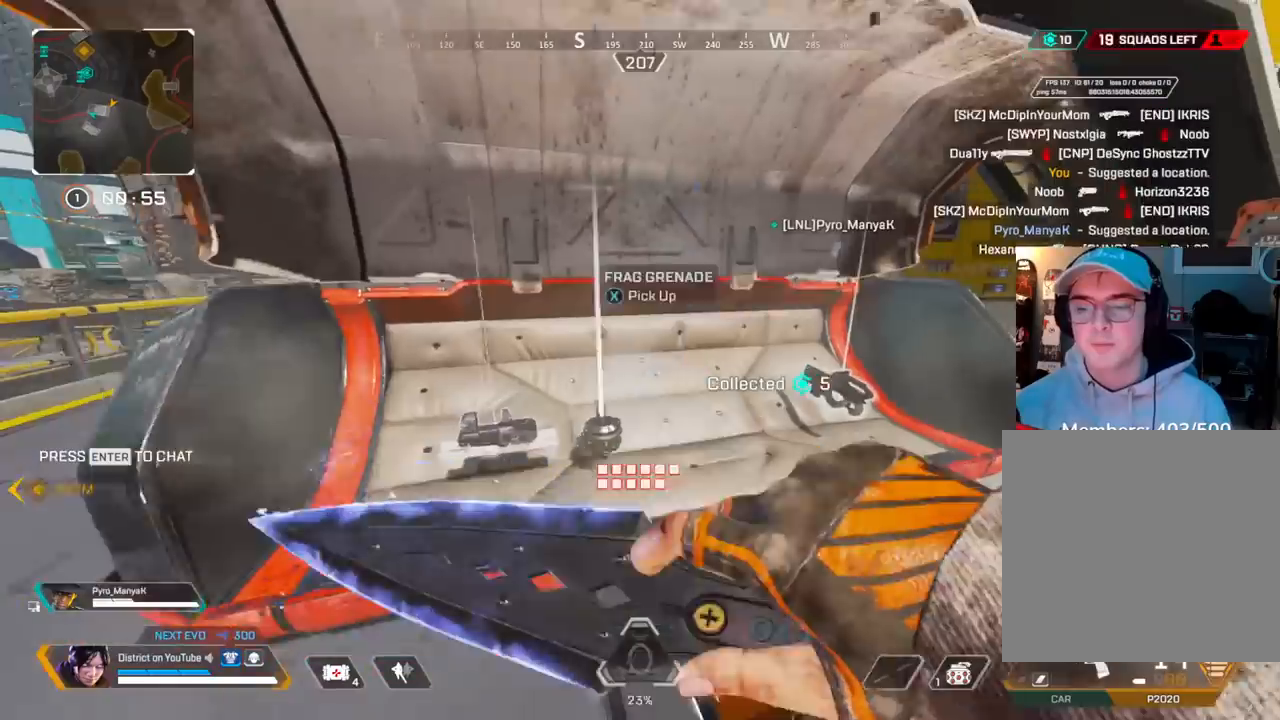
{"buttons": ["X"], "left_stick": "up", "right_stick": "center", "events": [[50, "X", "down"], [133, "left_stick", "up"], [150, "X", "up"], [250, "left_stick", "down-left"], [483, "X", "down"], [483, "left_stick", "up"]]}
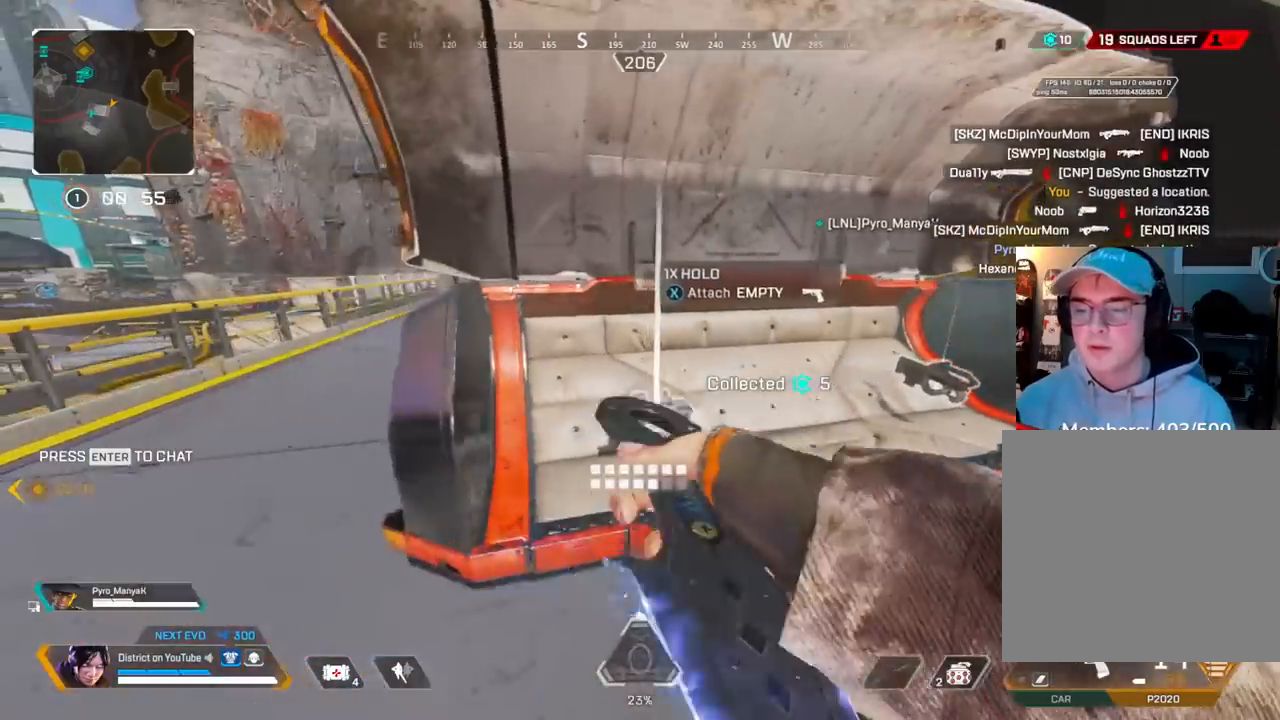
{"buttons": ["R3"], "left_stick": "up", "right_stick": "center", "events": [[17, "left_stick", "up-left"], [67, "X", "up"], [67, "left_stick", "right"], [83, "right_stick", "right"], [283, "left_stick", "up"], [383, "R3", "down"], [417, "right_stick", "center"]]}
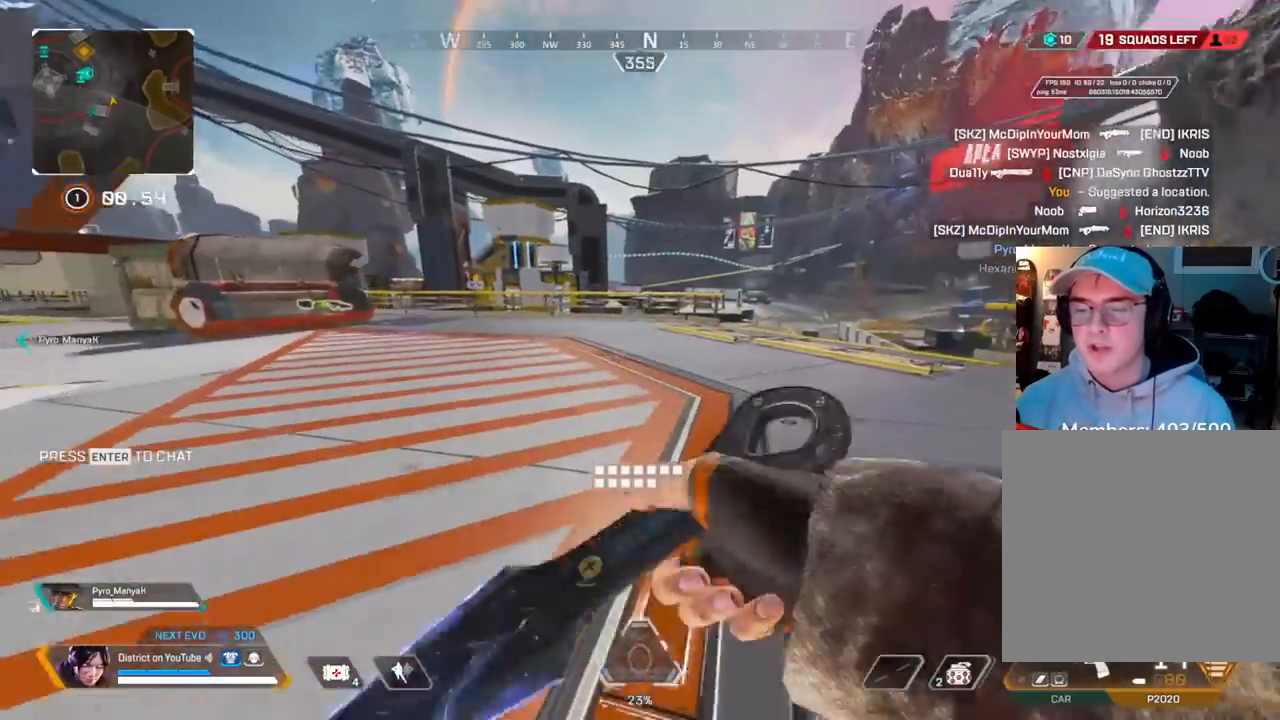
{"buttons": ["Y"], "left_stick": "up", "right_stick": "center", "events": [[33, "right_stick", "right"], [50, "R3", "up"], [50, "Y", "down"], [100, "right_stick", "center"], [333, "A", "down"], [333, "L3", "down"], [483, "A", "up"], [483, "L3", "up"]]}
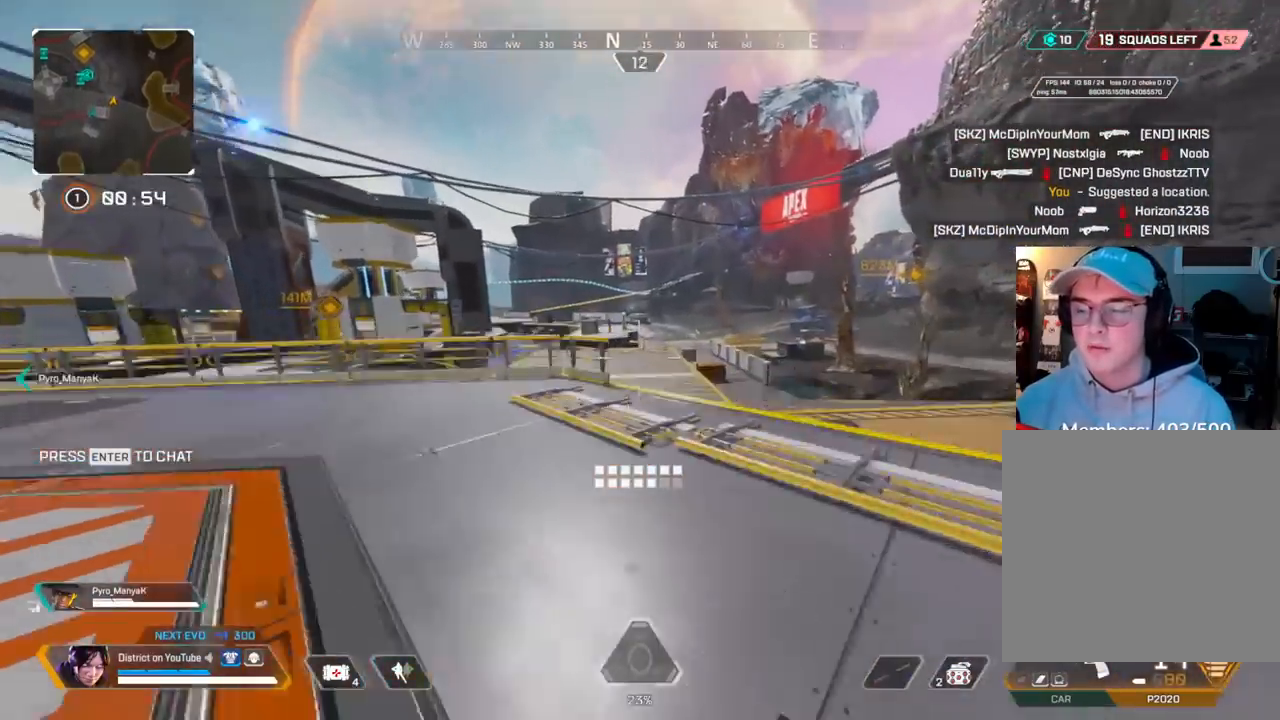
{"buttons": [], "left_stick": "center", "right_stick": "center", "events": [[17, "Y", "up"], [67, "left_stick", "right"], [83, "R3", "down"], [183, "R3", "up"], [200, "left_stick", "center"], [250, "R3", "down"], [467, "R3", "up"]]}
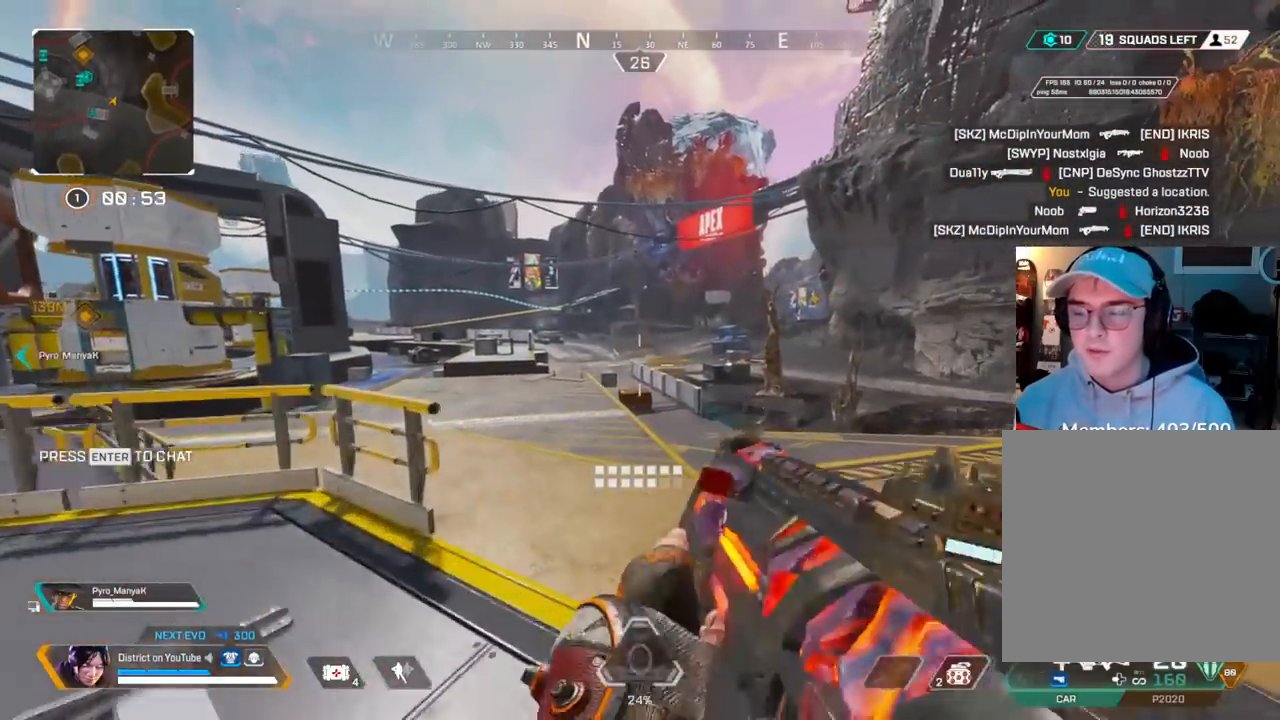
{"buttons": [], "left_stick": "right", "right_stick": "left", "events": [[33, "left_stick", "up"], [183, "A", "down"], [300, "A", "up"], [317, "left_stick", "right"], [500, "right_stick", "left"]]}
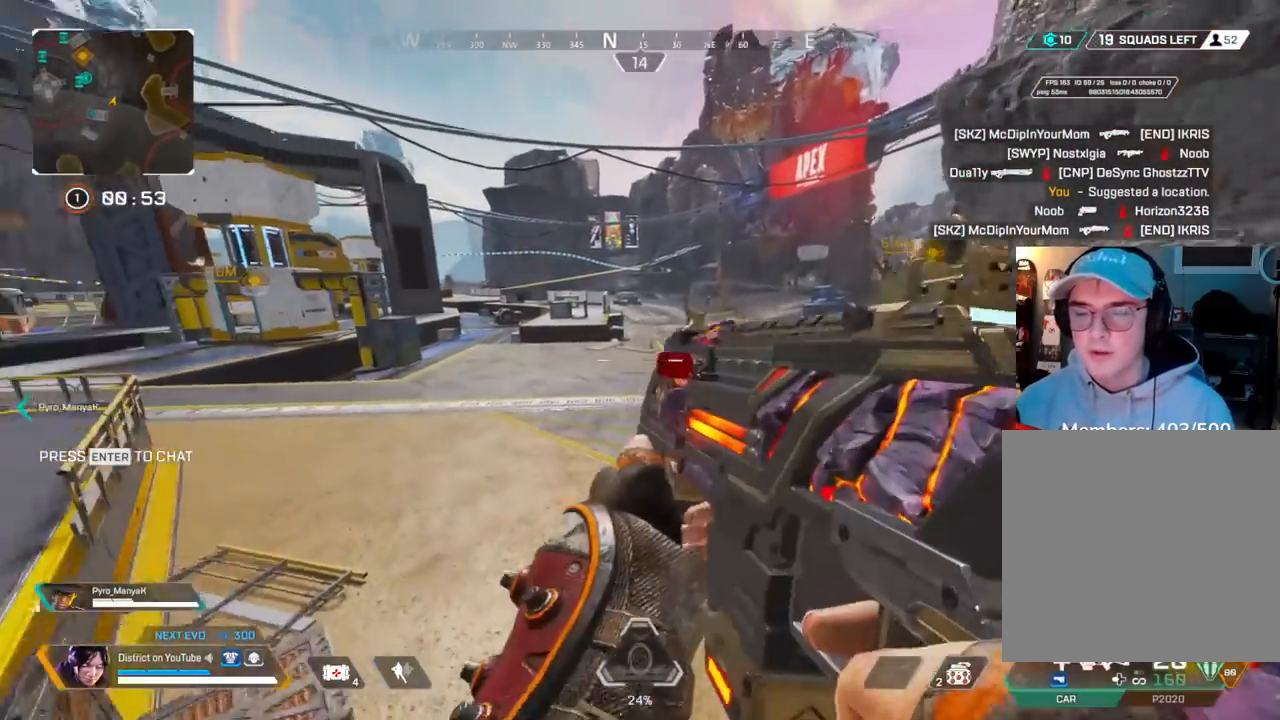
{"buttons": [], "left_stick": "up", "right_stick": "center", "events": [[67, "R3", "down"], [67, "right_stick", "center"], [350, "R3", "up"], [350, "right_stick", "right"], [483, "left_stick", "up"], [483, "right_stick", "center"]]}
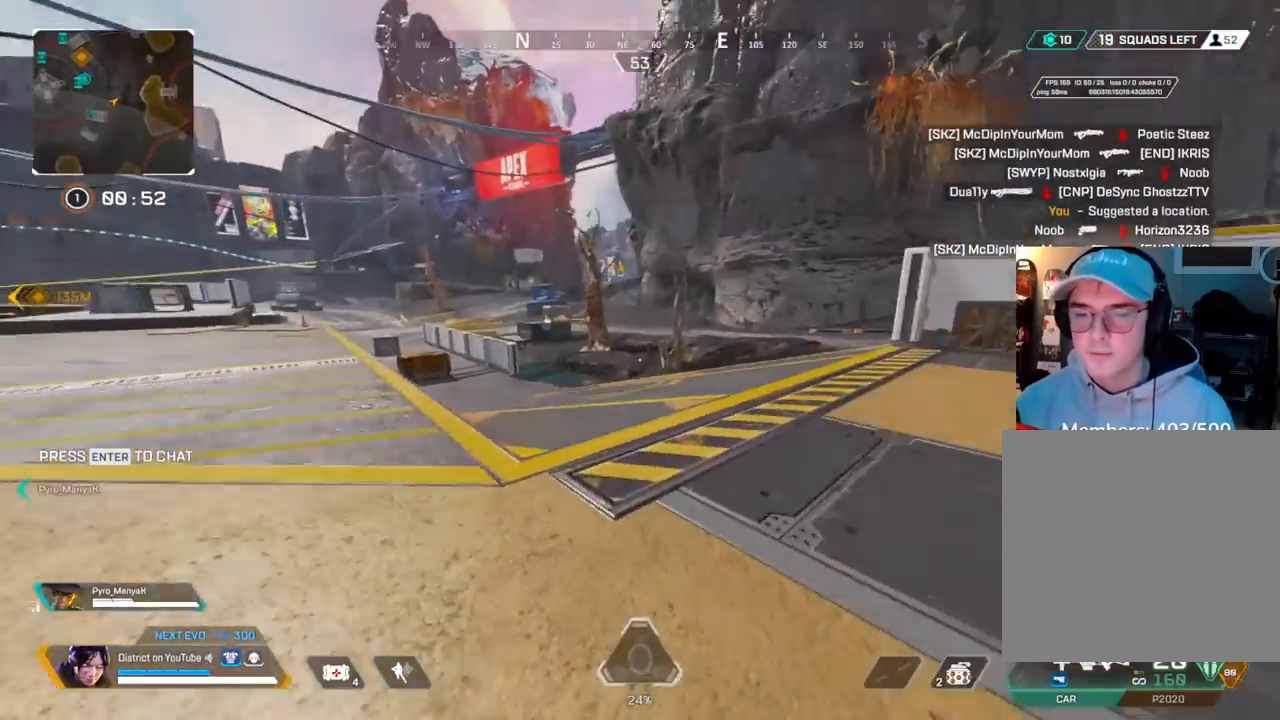
{"buttons": [], "left_stick": "right", "right_stick": "center", "events": [[150, "START", "down"], [217, "START", "up"], [300, "left_stick", "center"], [500, "left_stick", "right"]]}
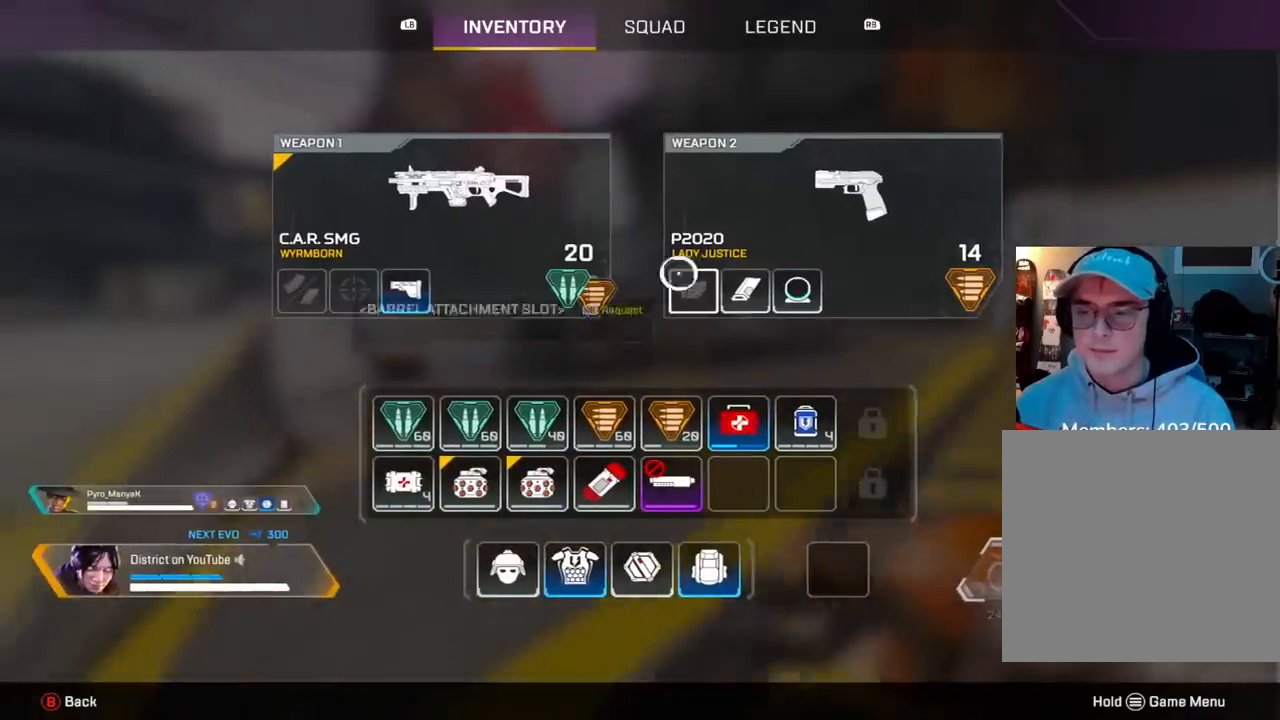
{"buttons": [], "left_stick": "center", "right_stick": "center", "events": [[83, "left_stick", "center"]]}
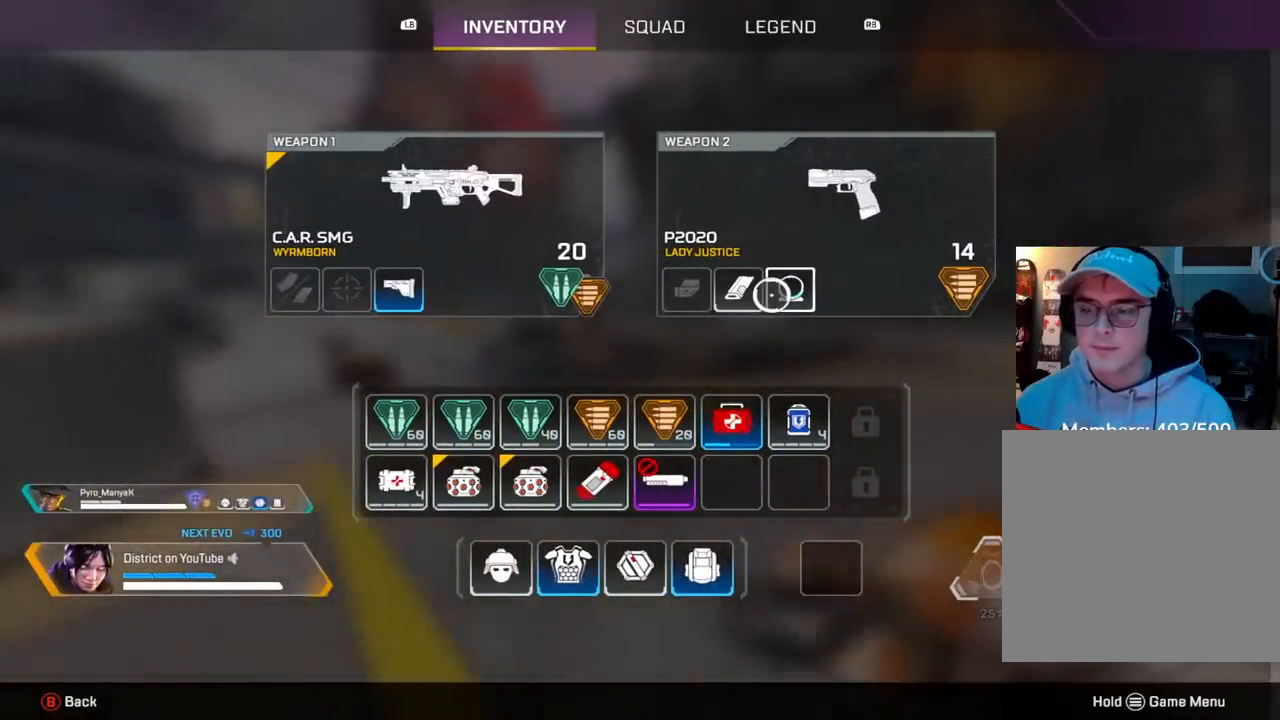
{"buttons": [], "left_stick": "up", "right_stick": "center", "events": [[33, "X", "down"], [83, "left_stick", "down-left"], [117, "X", "up"], [233, "left_stick", "center"], [400, "left_stick", "up"], [417, "B", "down"], [500, "B", "up"]]}
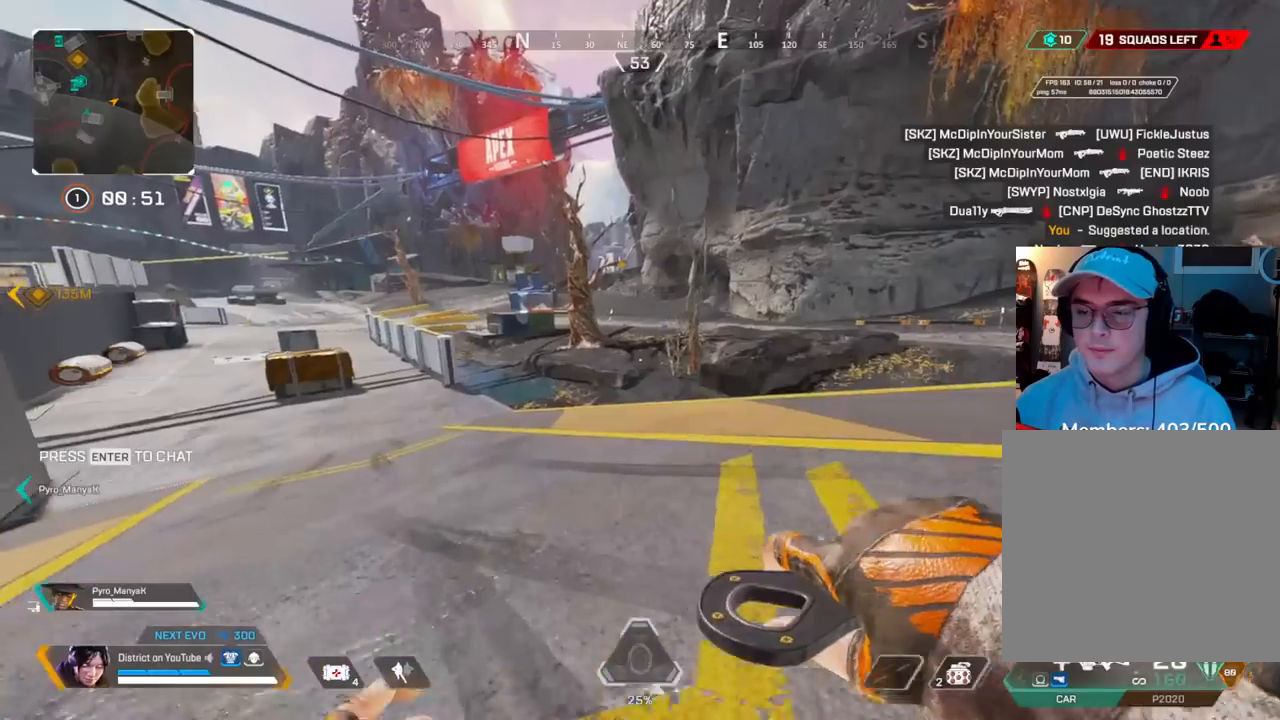
{"buttons": [], "left_stick": "up", "right_stick": "center", "events": [[317, "right_stick", "left"], [417, "right_stick", "center"]]}
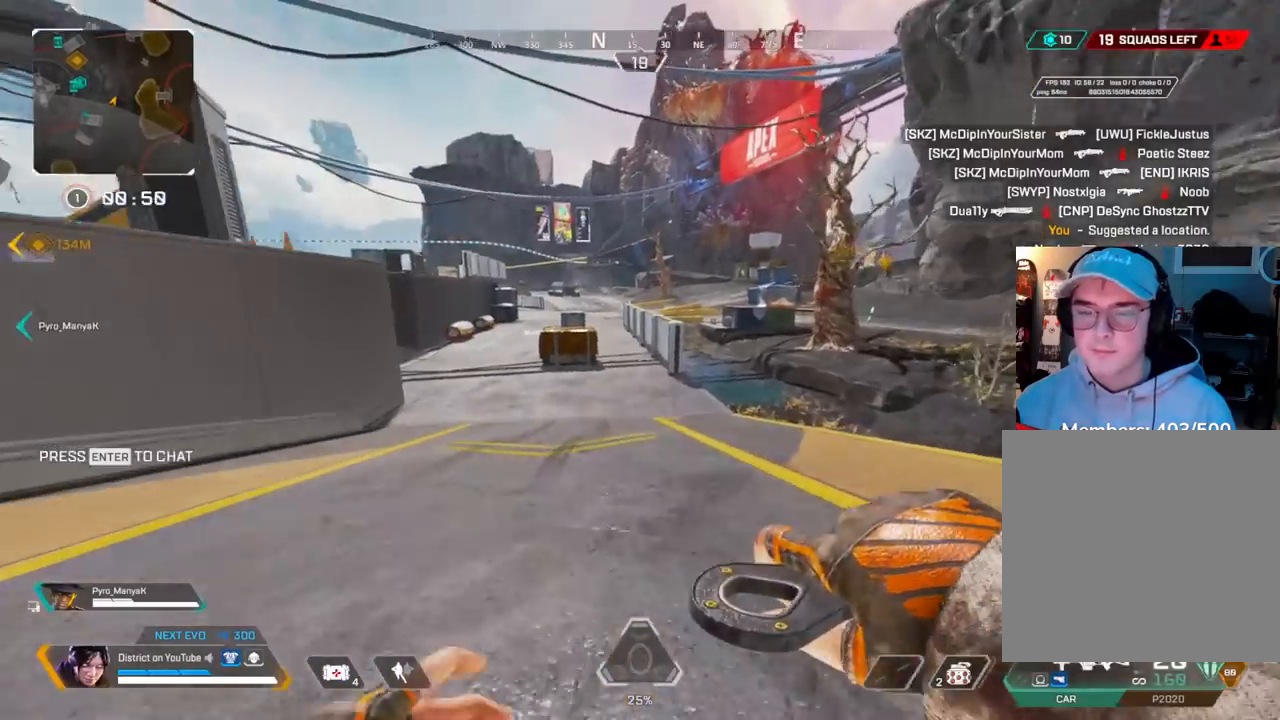
{"buttons": ["Y"], "left_stick": "center", "right_stick": "center", "events": [[67, "right_stick", "left"], [117, "right_stick", "center"], [233, "Y", "down"], [250, "START", "down"], [317, "START", "up"], [400, "left_stick", "center"]]}
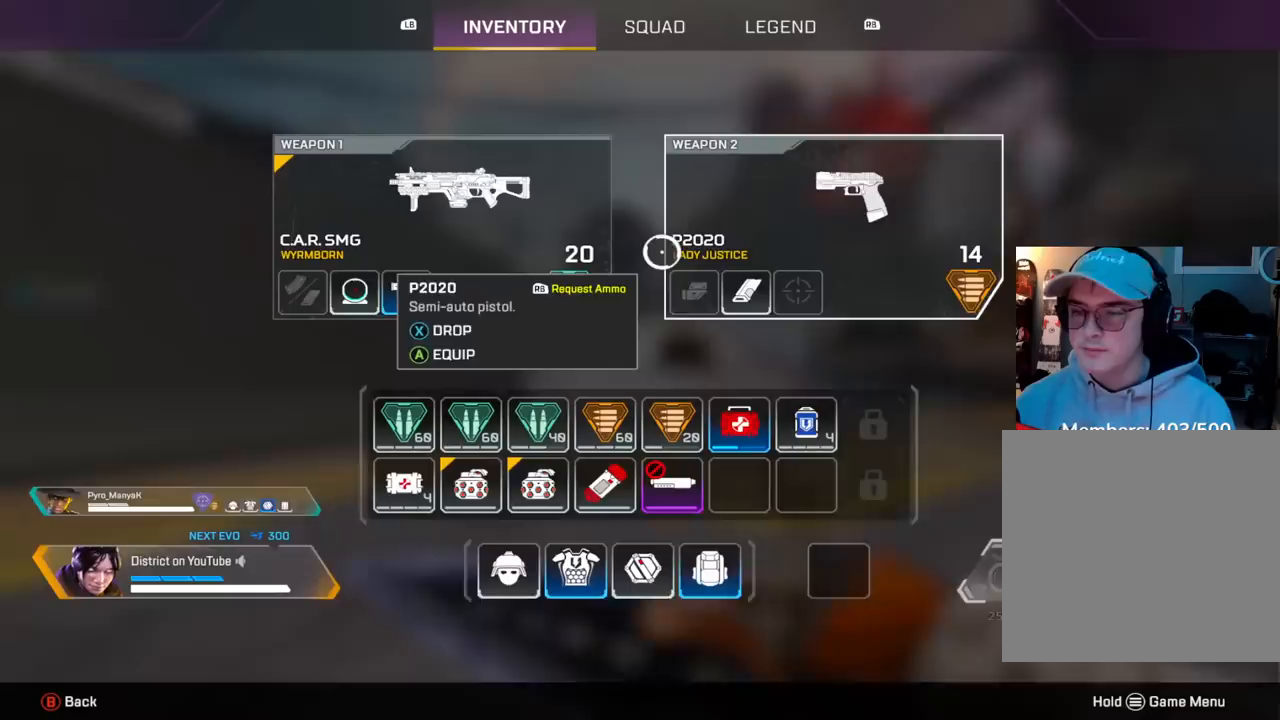
{"buttons": ["Y"], "left_stick": "right", "right_stick": "center", "events": [[133, "left_stick", "left"], [333, "left_stick", "right"]]}
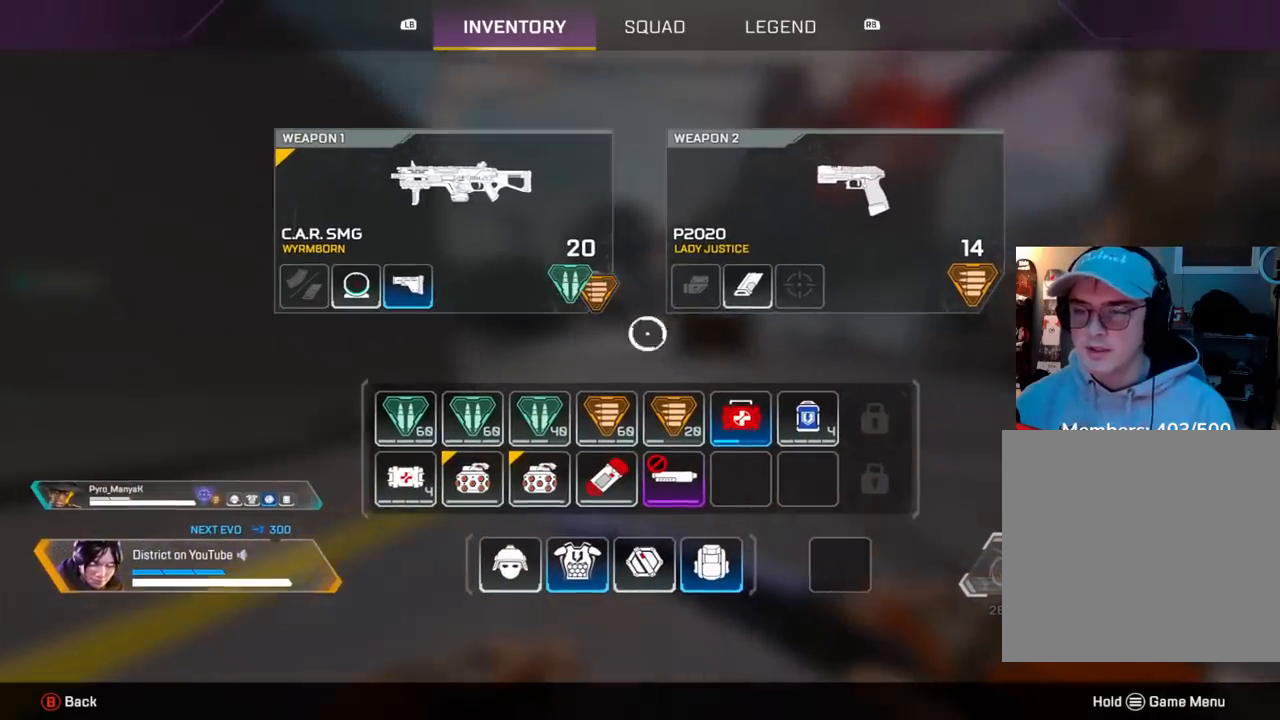
{"buttons": ["Y"], "left_stick": "up", "right_stick": "center", "events": [[100, "left_stick", "center"], [300, "X", "down"], [417, "X", "up"], [433, "left_stick", "up"]]}
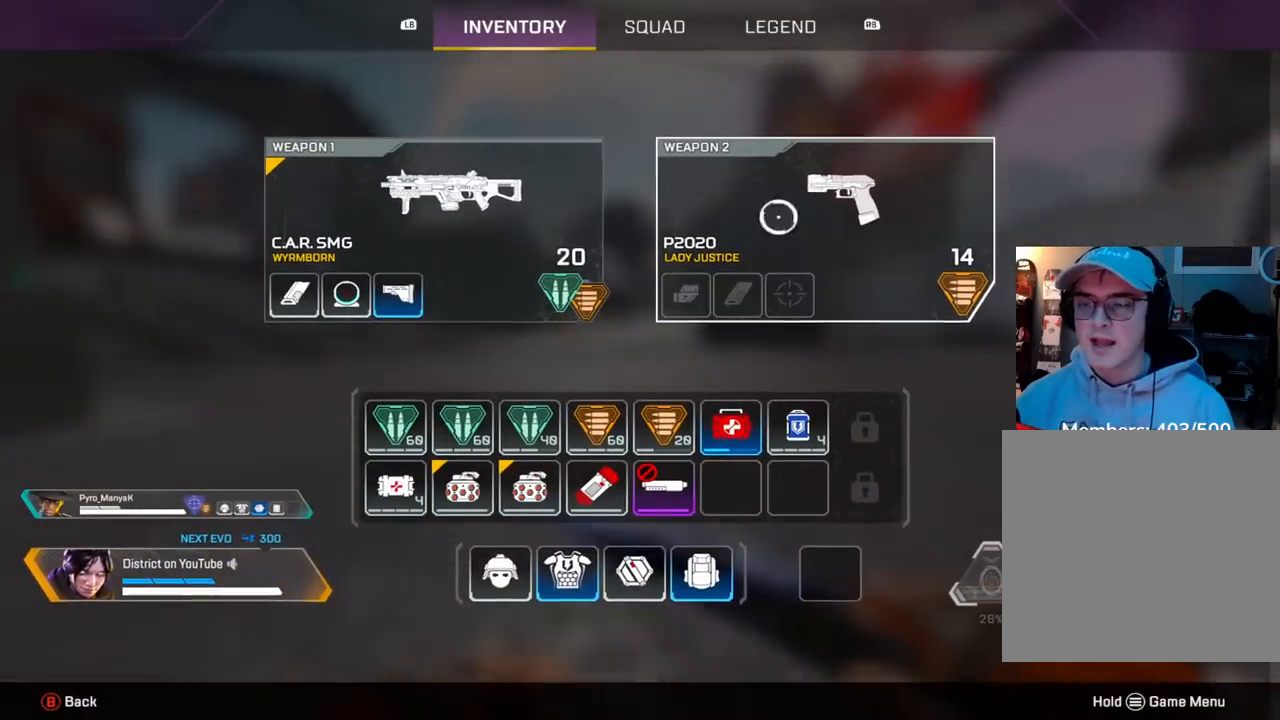
{"buttons": ["X", "Y"], "left_stick": "center", "right_stick": "center", "events": [[33, "left_stick", "center"], [50, "X", "down"]]}
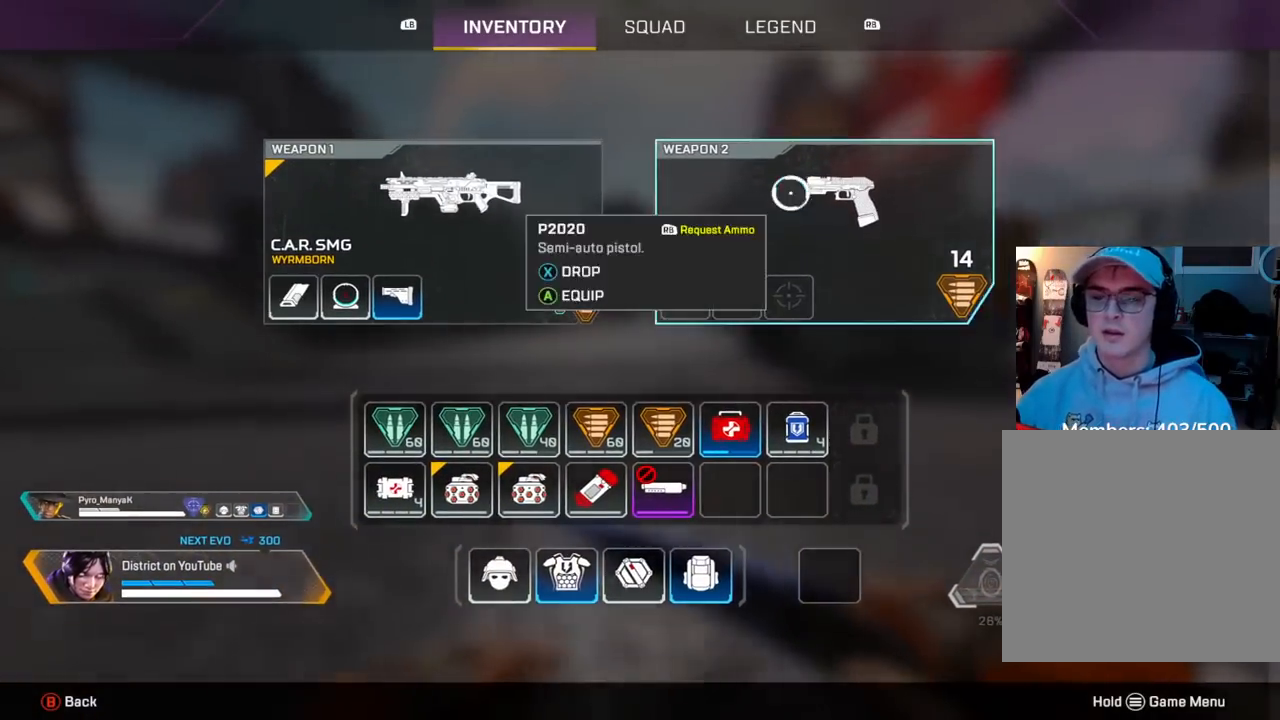
{"buttons": ["Y"], "left_stick": "left", "right_stick": "center", "events": [[17, "left_stick", "up"], [50, "B", "down"], [50, "X", "up"], [183, "A", "down"], [183, "B", "up"], [317, "A", "up"], [317, "left_stick", "left"]]}
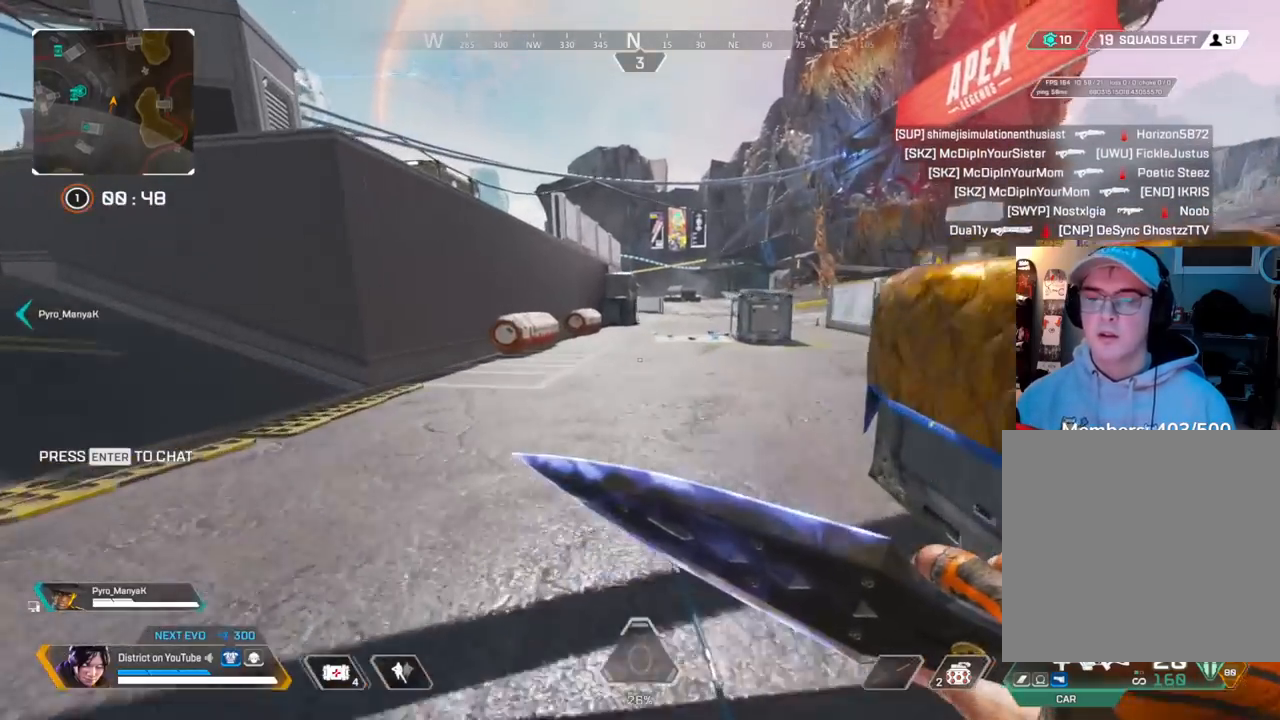
{"buttons": ["A"], "left_stick": "up", "right_stick": "center", "events": [[67, "left_stick", "up"], [83, "Y", "up"], [150, "left_stick", "right"], [267, "left_stick", "up"], [450, "A", "down"]]}
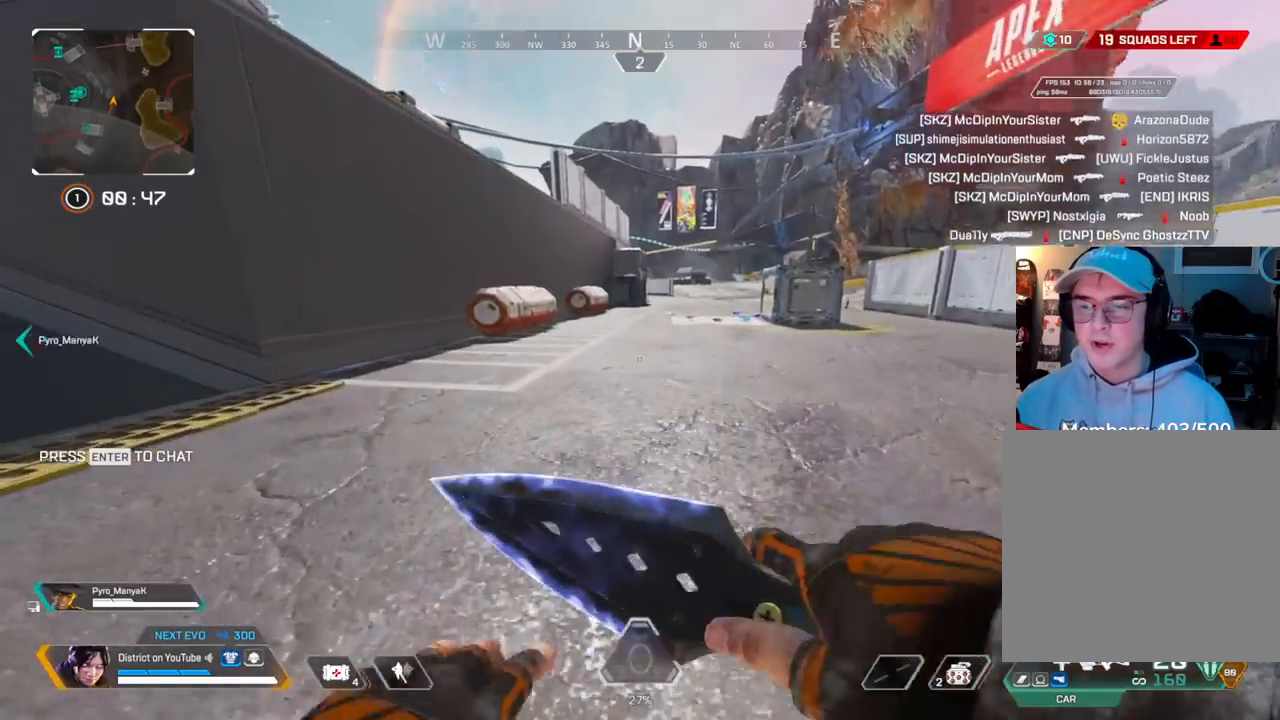
{"buttons": [], "left_stick": "up-left", "right_stick": "center", "events": [[17, "left_stick", "up-left"], [67, "A", "up"]]}
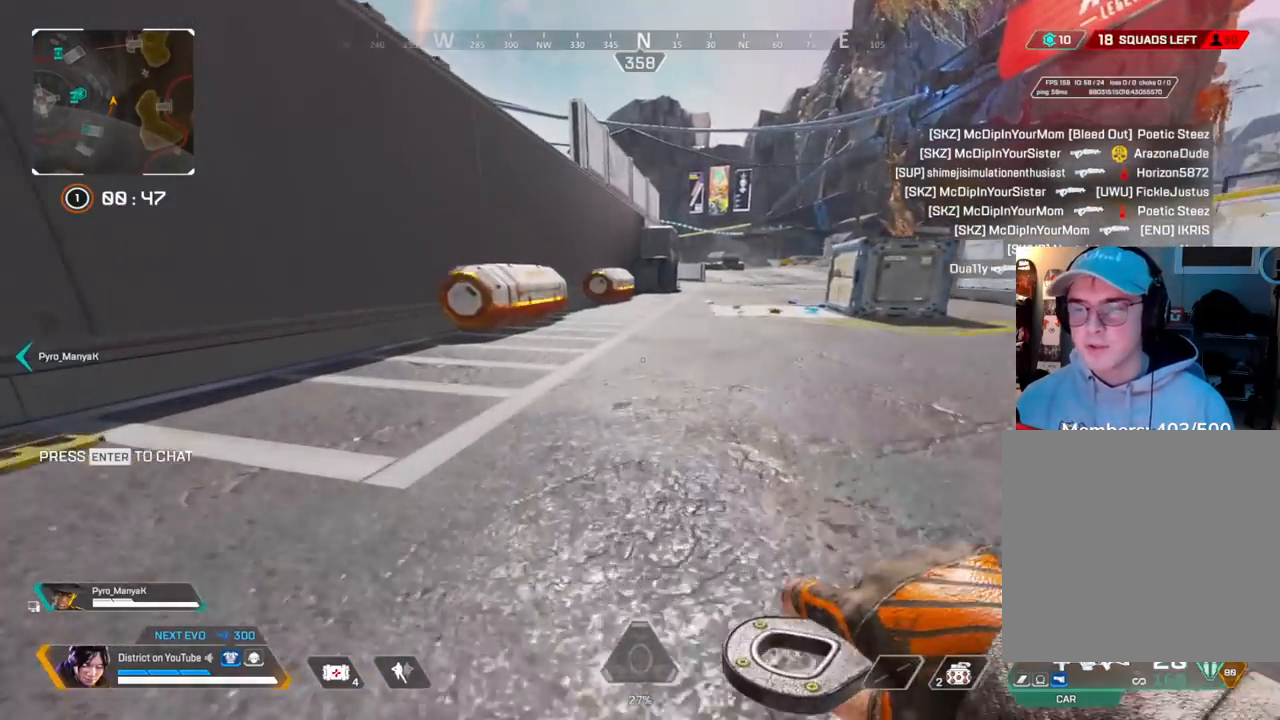
{"buttons": [], "left_stick": "left", "right_stick": "center", "events": [[367, "A", "down"], [433, "left_stick", "left"], [500, "A", "up"]]}
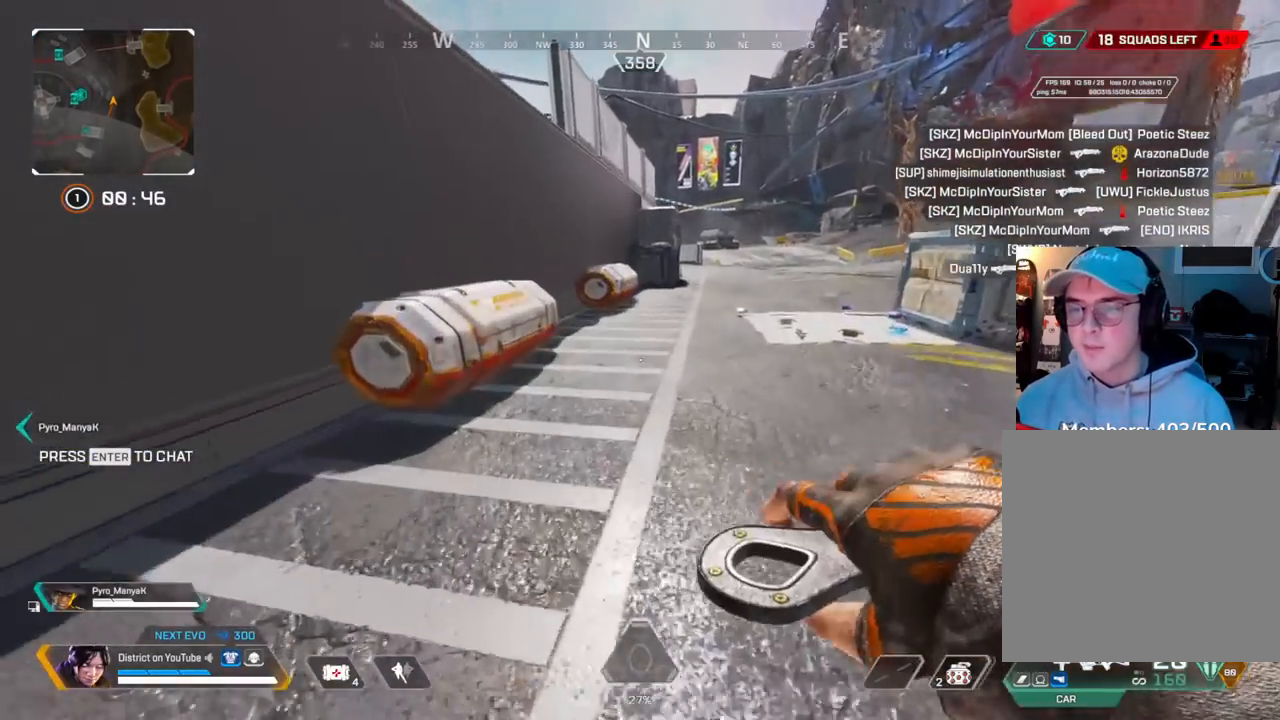
{"buttons": [], "left_stick": "up", "right_stick": "right", "events": [[117, "left_stick", "up"], [183, "left_stick", "right"], [217, "right_stick", "left"], [367, "X", "down"], [383, "right_stick", "center"], [433, "left_stick", "up"], [433, "right_stick", "right"], [483, "X", "up"]]}
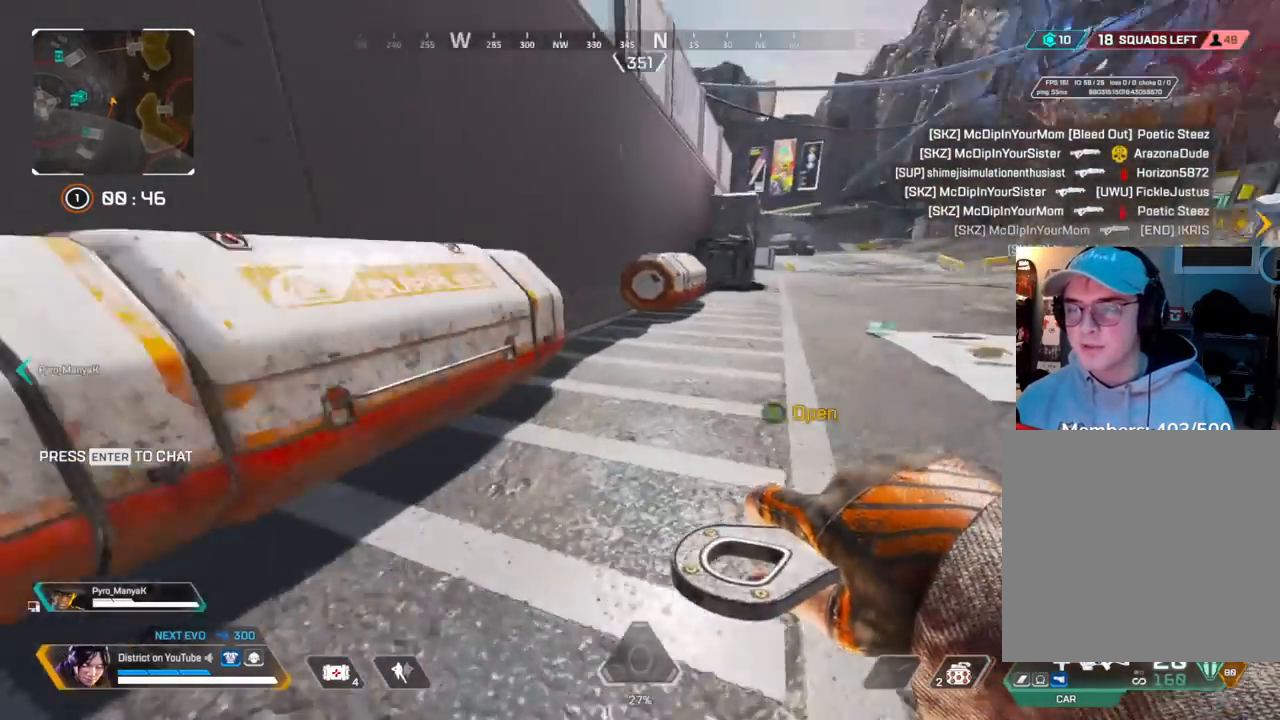
{"buttons": [], "left_stick": "up", "right_stick": "center", "events": [[117, "right_stick", "center"]]}
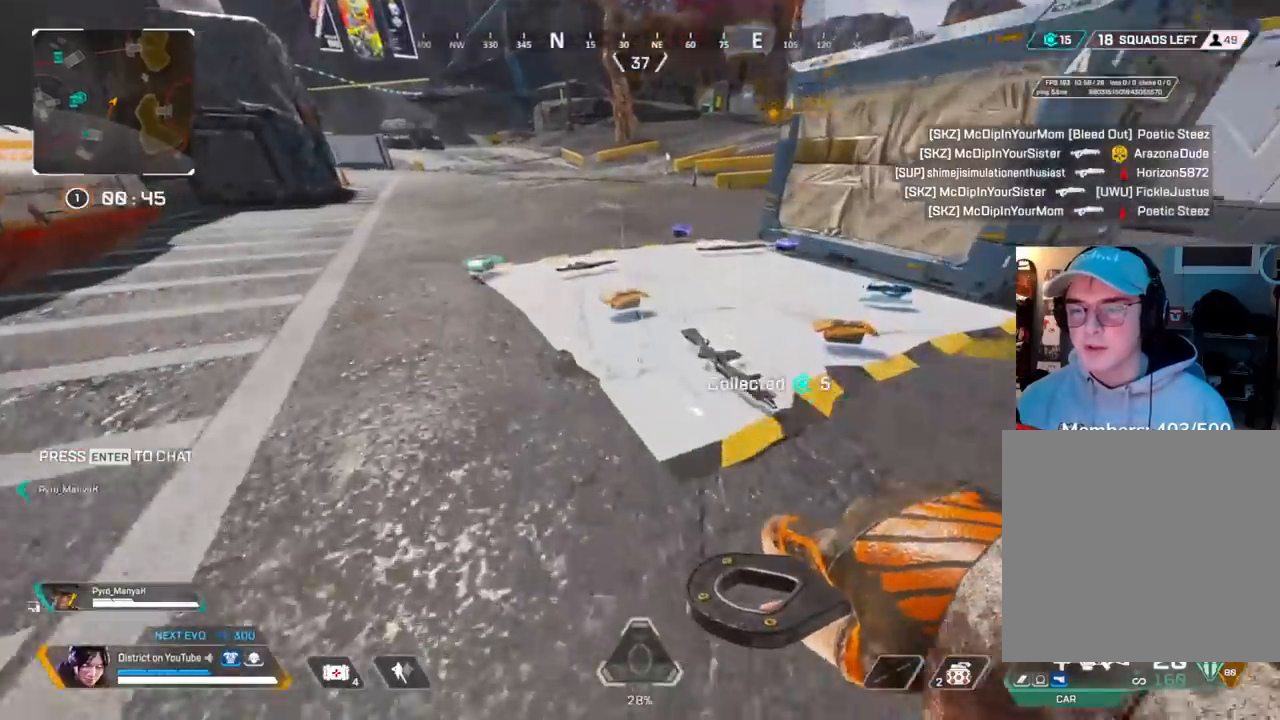
{"buttons": [], "left_stick": "center", "right_stick": "center", "events": [[83, "X", "down"], [83, "left_stick", "center"], [217, "X", "up"], [267, "left_stick", "up"], [483, "left_stick", "center"]]}
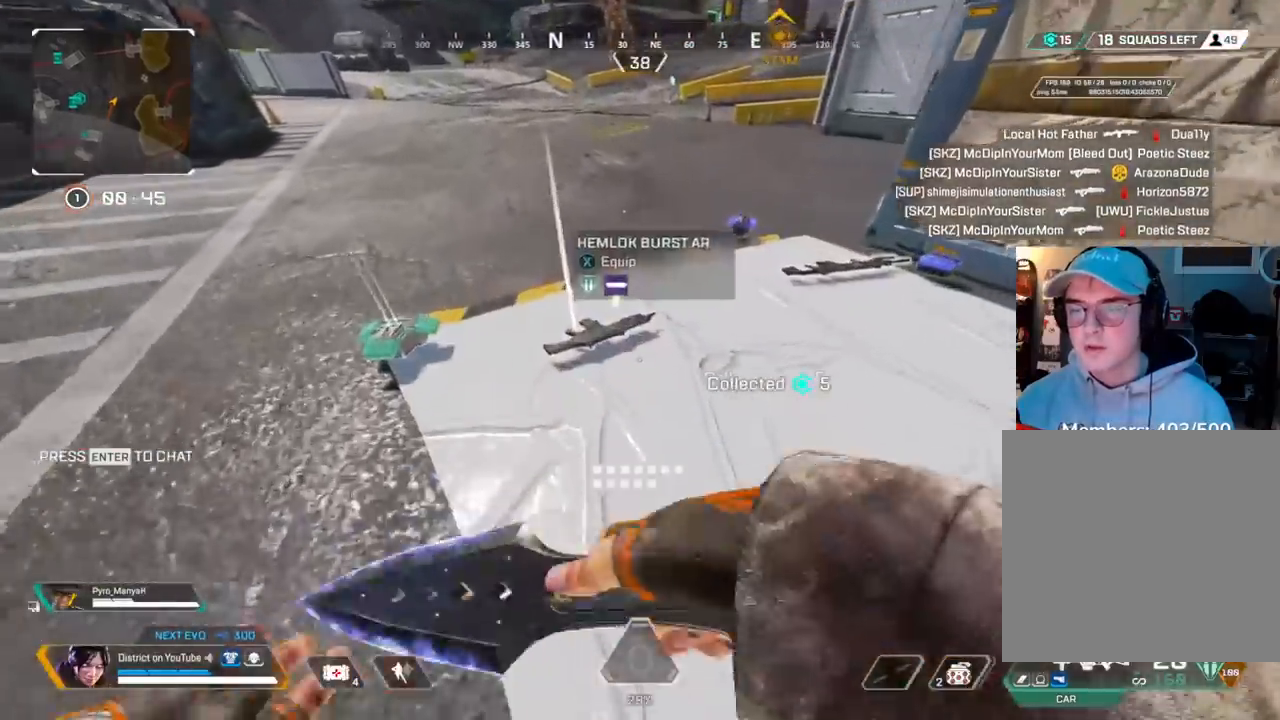
{"buttons": [], "left_stick": "center", "right_stick": "left", "events": [[50, "right_stick", "right"], [117, "left_stick", "right"], [217, "right_stick", "center"], [383, "right_stick", "left"], [400, "X", "down"], [417, "left_stick", "center"], [500, "X", "up"]]}